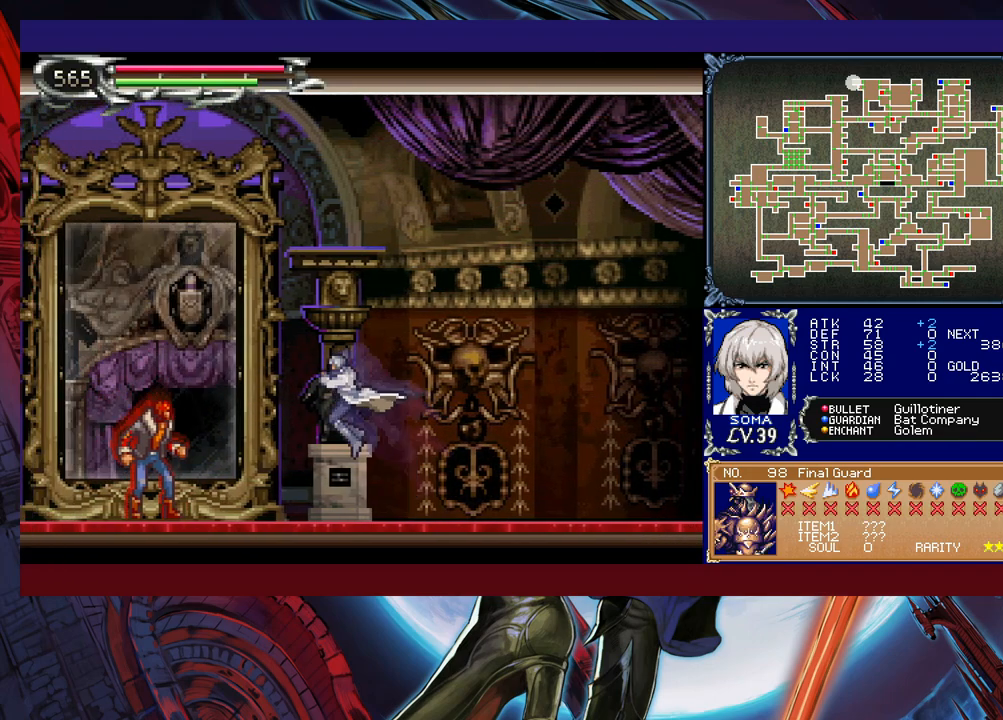
Gameplay with a controller (Xbox layout); each line is a JSON object with the inputs held at the frame after it. "events" lists button and stick changes between this image and that frame as [ms after this image, input, new state], when the widget could be followed in between. Not read: L2 R2 right_stick.
{"buttons": [], "left_stick": "center", "events": [[233, "A", "down"], [283, "A", "up"], [333, "left_stick", "center"]]}
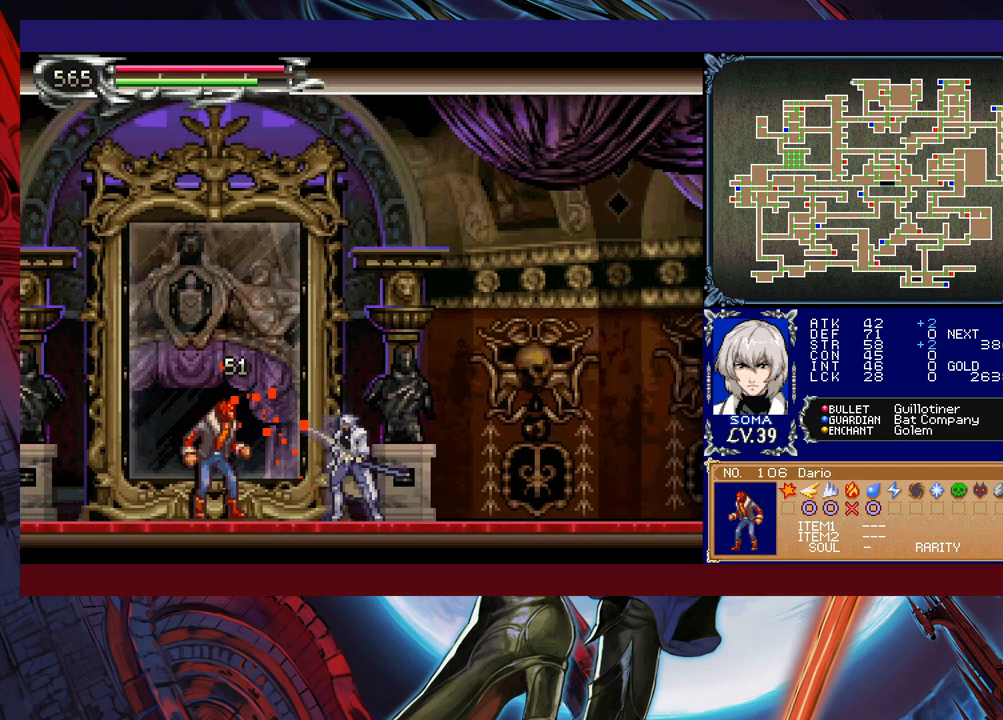
{"buttons": [], "left_stick": "center", "events": [[183, "Y", "down"], [250, "Y", "up"], [250, "left_stick", "down"], [383, "left_stick", "center"]]}
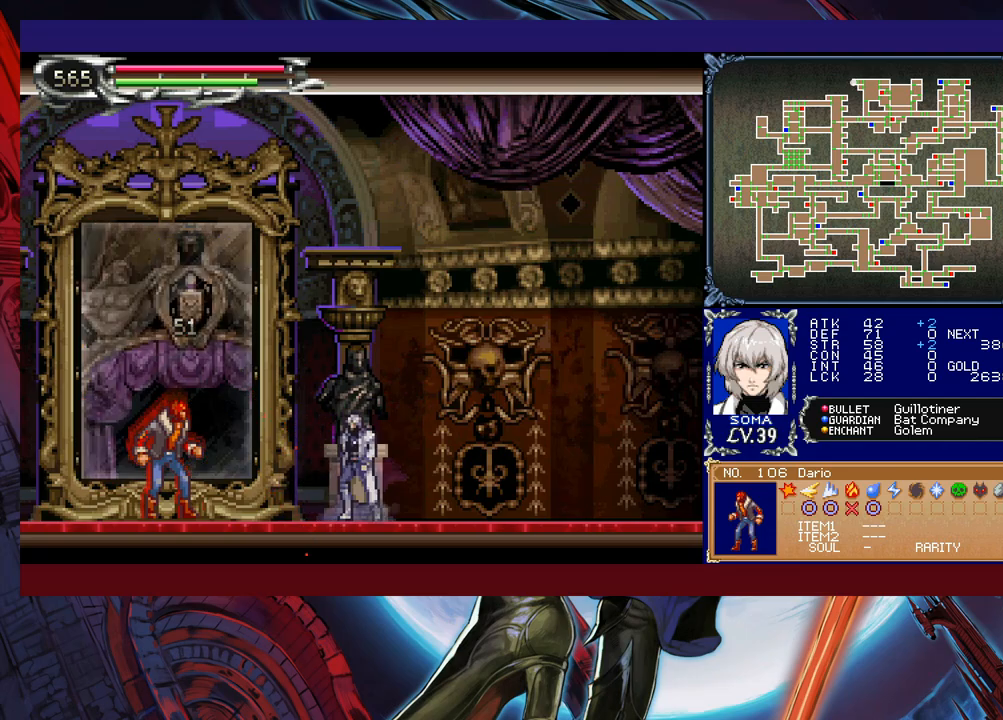
{"buttons": ["Y"], "left_stick": "center", "events": [[50, "left_stick", "left"], [133, "A", "down"], [233, "A", "up"], [233, "left_stick", "center"], [283, "left_stick", "right"], [400, "left_stick", "center"], [450, "Y", "down"]]}
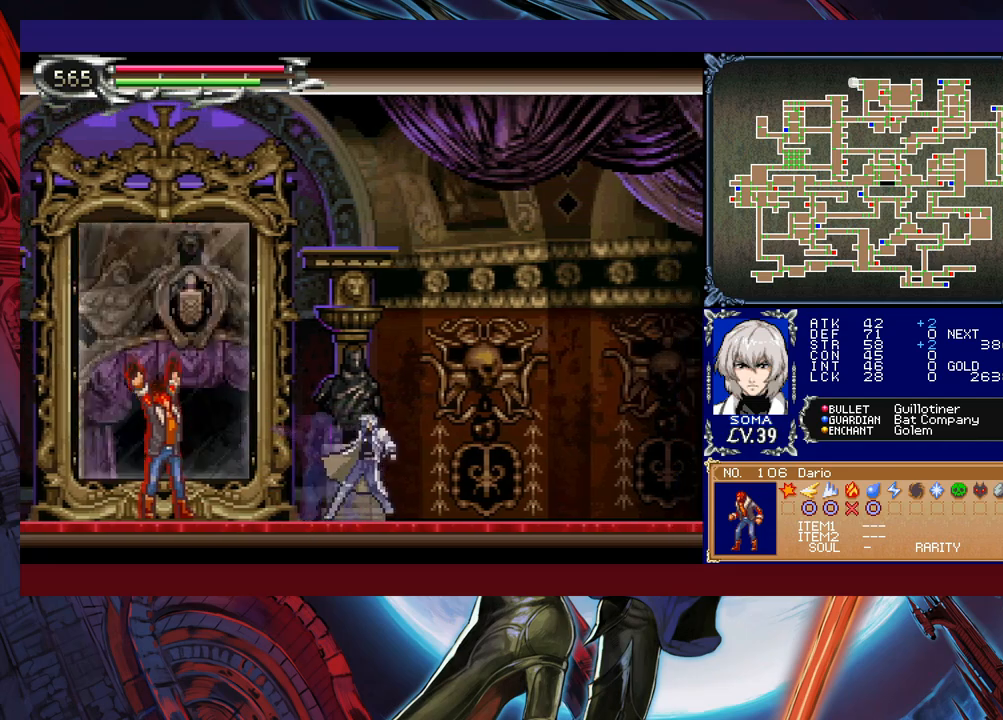
{"buttons": [], "left_stick": "left", "events": [[50, "Y", "up"], [100, "B", "down"], [333, "left_stick", "left"], [450, "B", "up"]]}
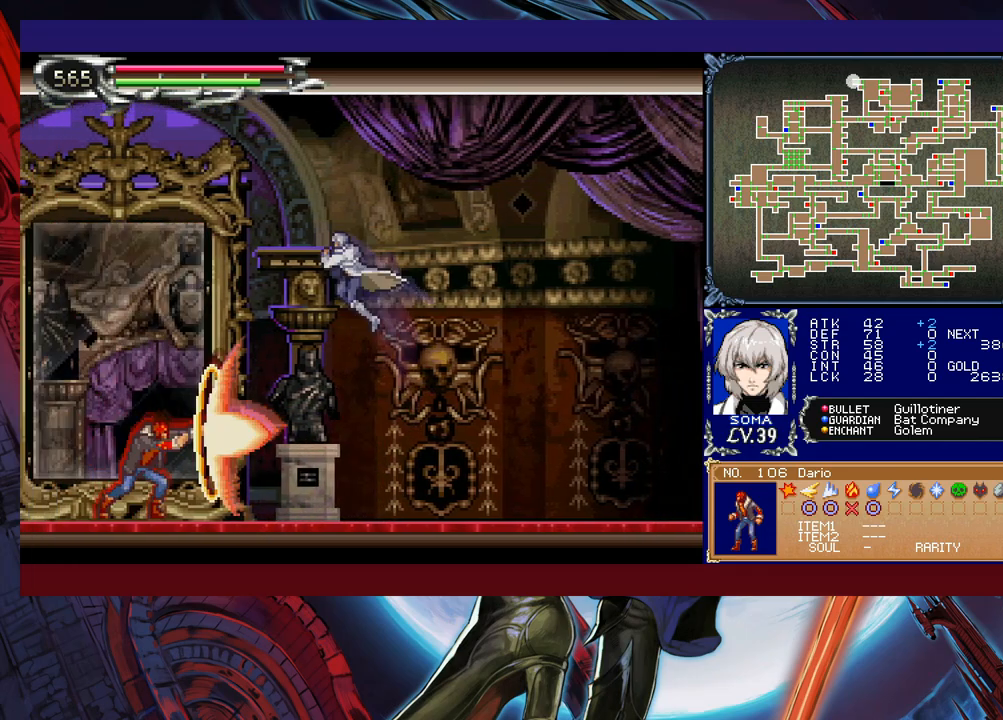
{"buttons": ["B"], "left_stick": "left", "events": [[50, "left_stick", "right"], [300, "B", "down"], [500, "left_stick", "left"]]}
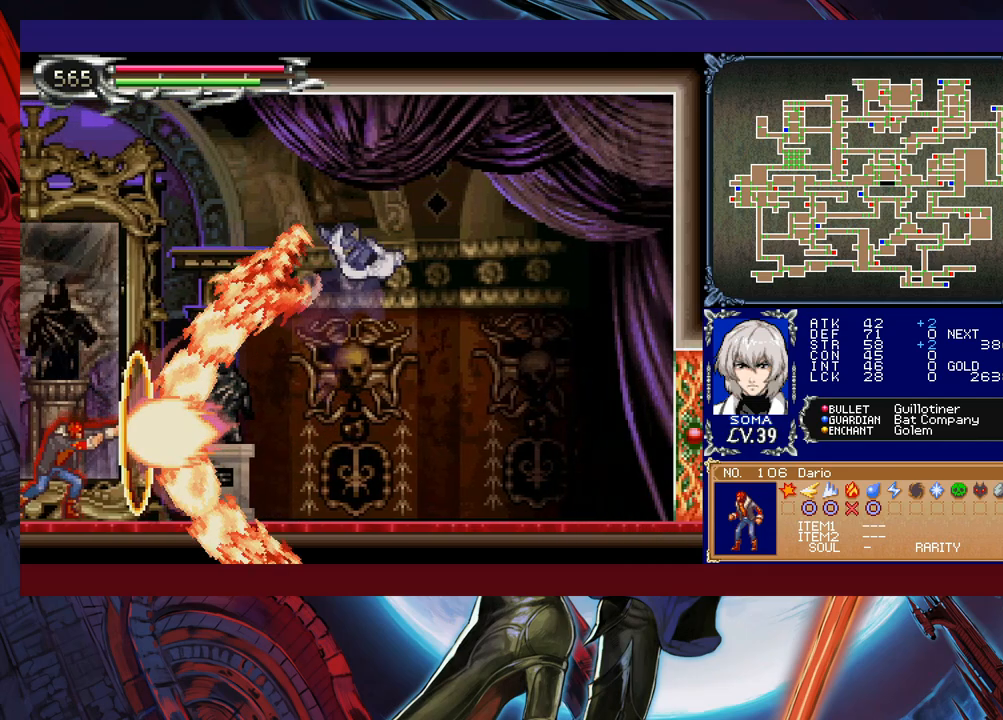
{"buttons": [], "left_stick": "right", "events": [[100, "left_stick", "right"], [350, "B", "up"]]}
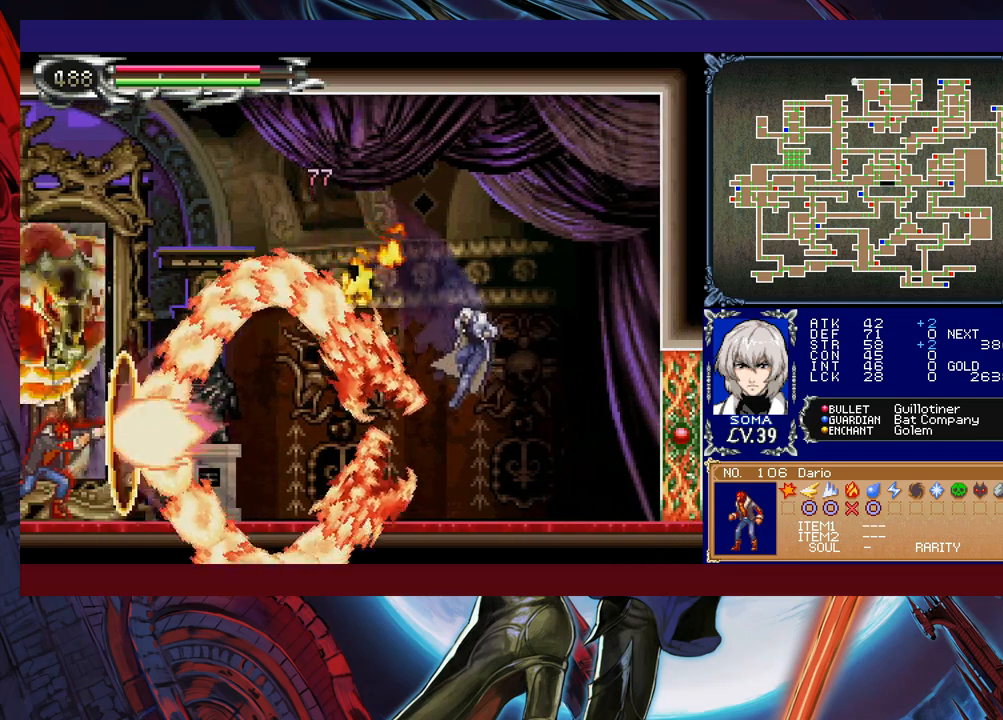
{"buttons": ["B"], "left_stick": "right", "events": [[233, "B", "down"]]}
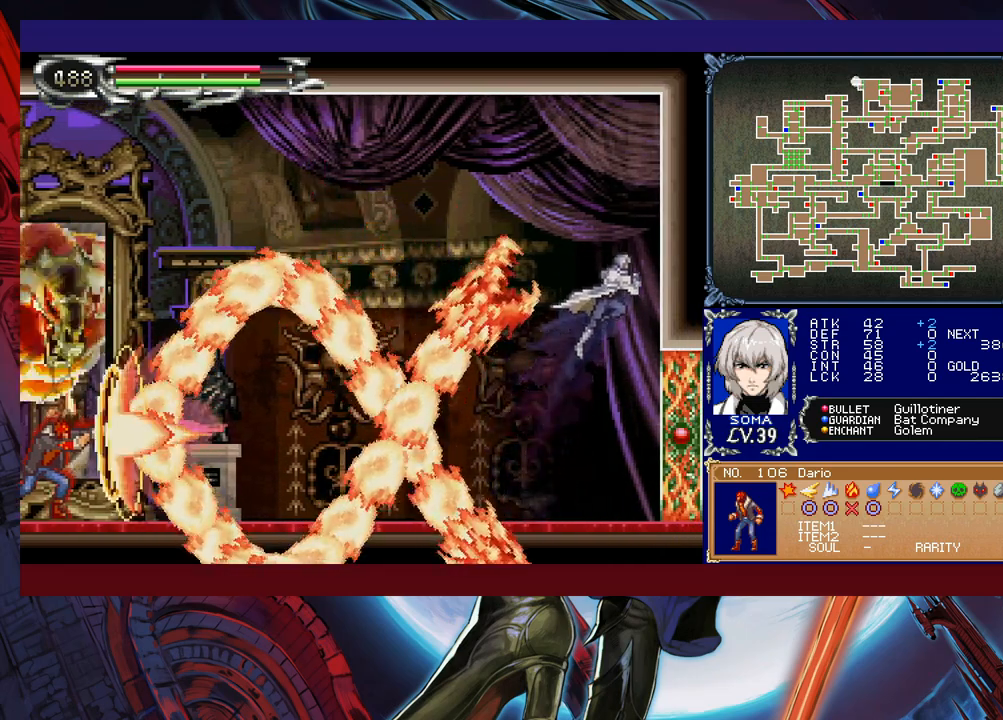
{"buttons": ["B"], "left_stick": "up-left", "events": [[150, "B", "up"], [183, "B", "down"], [450, "left_stick", "up-left"]]}
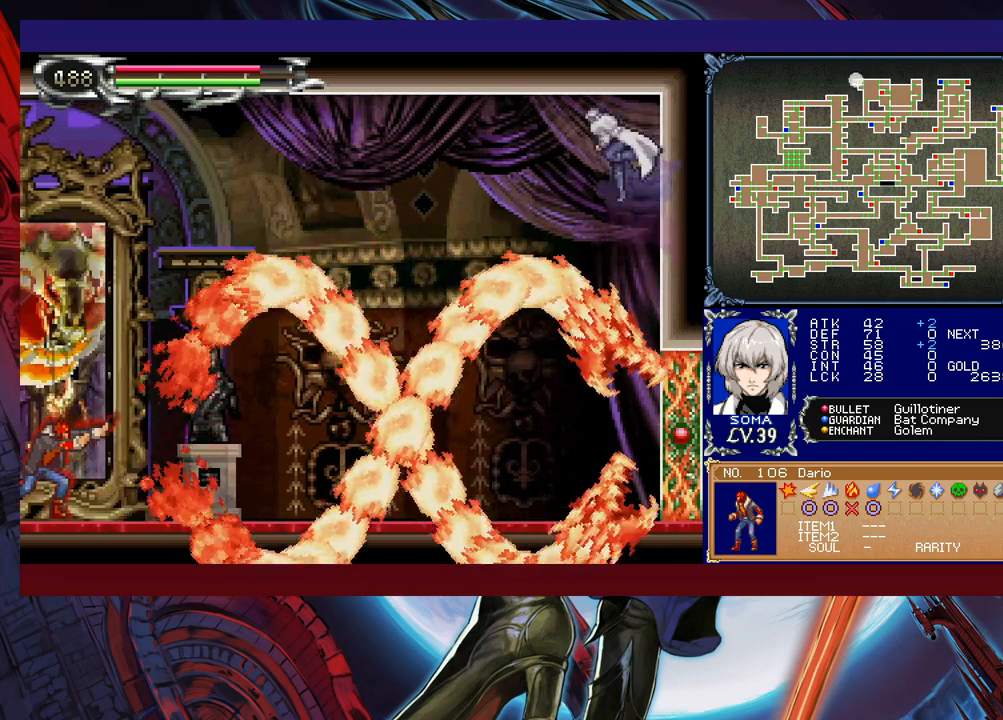
{"buttons": [], "left_stick": "up-left", "events": [[83, "R1", "down"], [200, "B", "up"], [200, "R1", "up"]]}
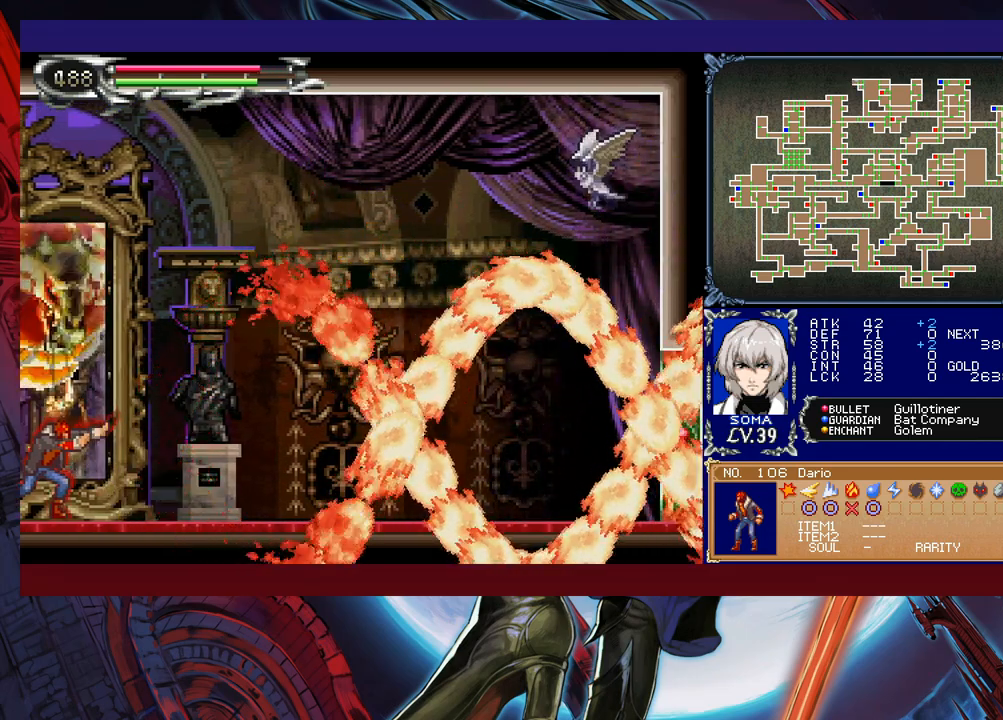
{"buttons": ["R1"], "left_stick": "up-left", "events": [[450, "R1", "down"]]}
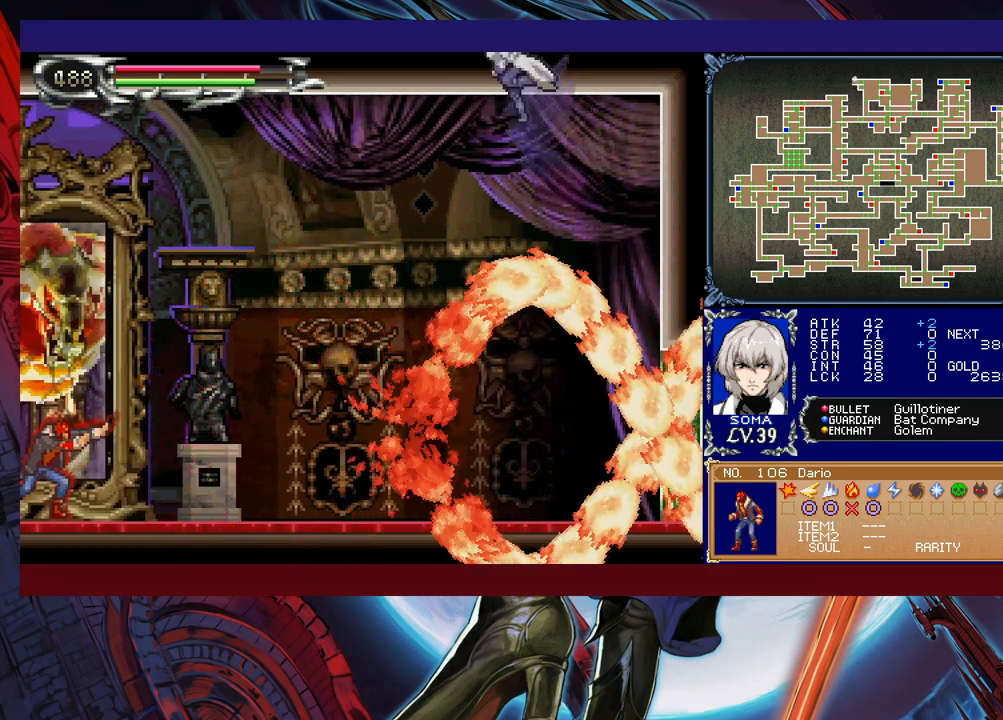
{"buttons": [], "left_stick": "left", "events": [[100, "R1", "up"], [233, "left_stick", "left"]]}
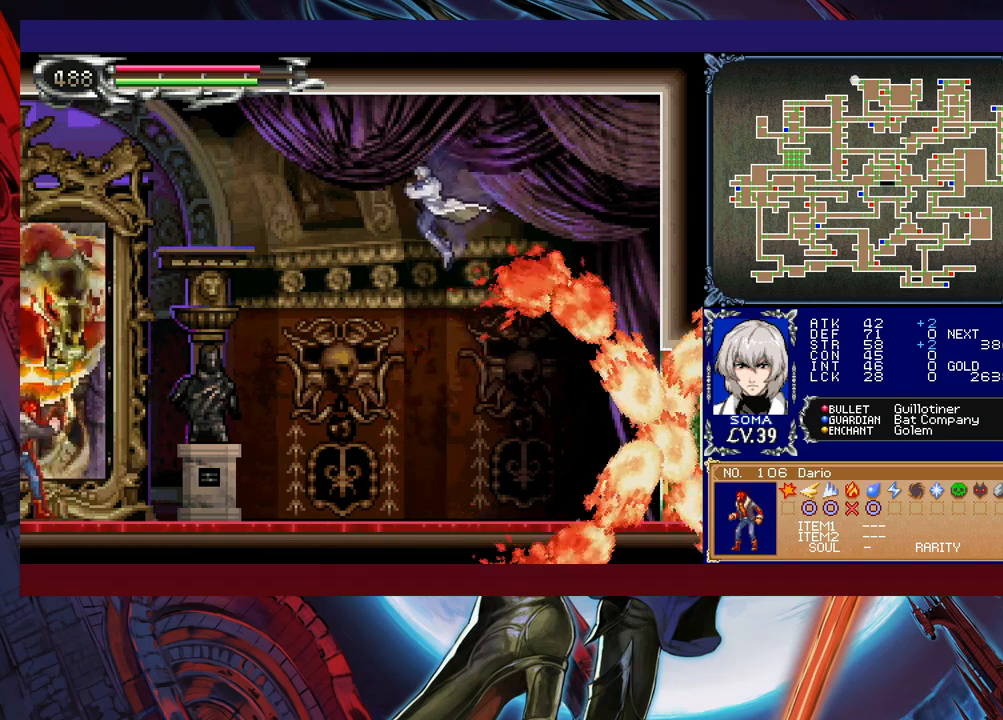
{"buttons": [], "left_stick": "left", "events": []}
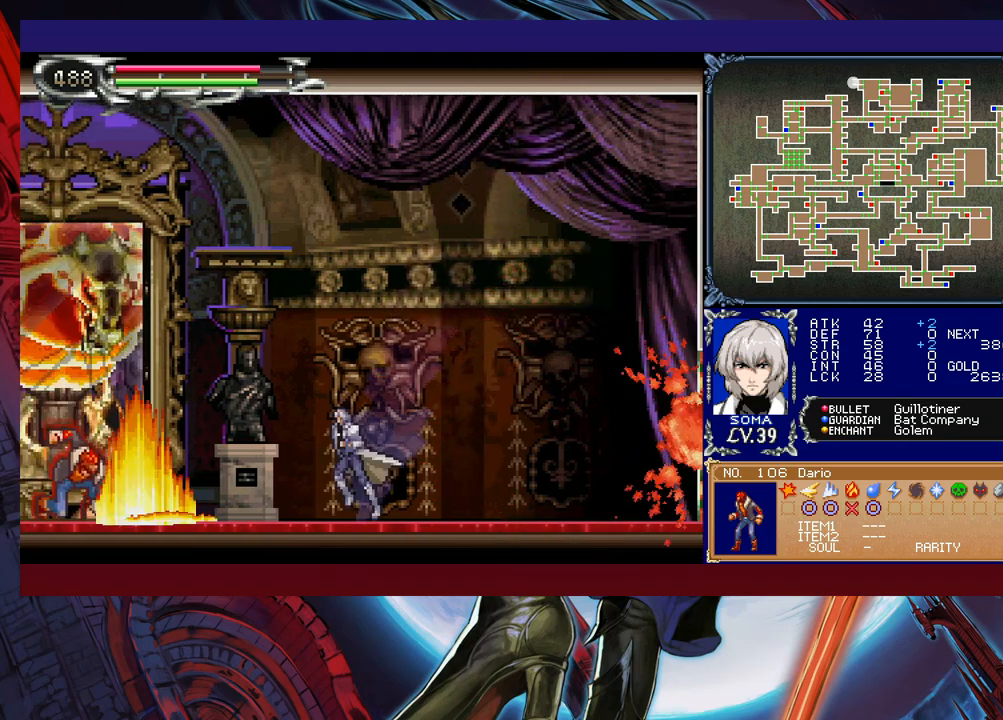
{"buttons": [], "left_stick": "left", "events": [[33, "B", "down"], [283, "B", "up"], [333, "left_stick", "center"], [350, "B", "down"], [500, "B", "up"], [500, "left_stick", "left"]]}
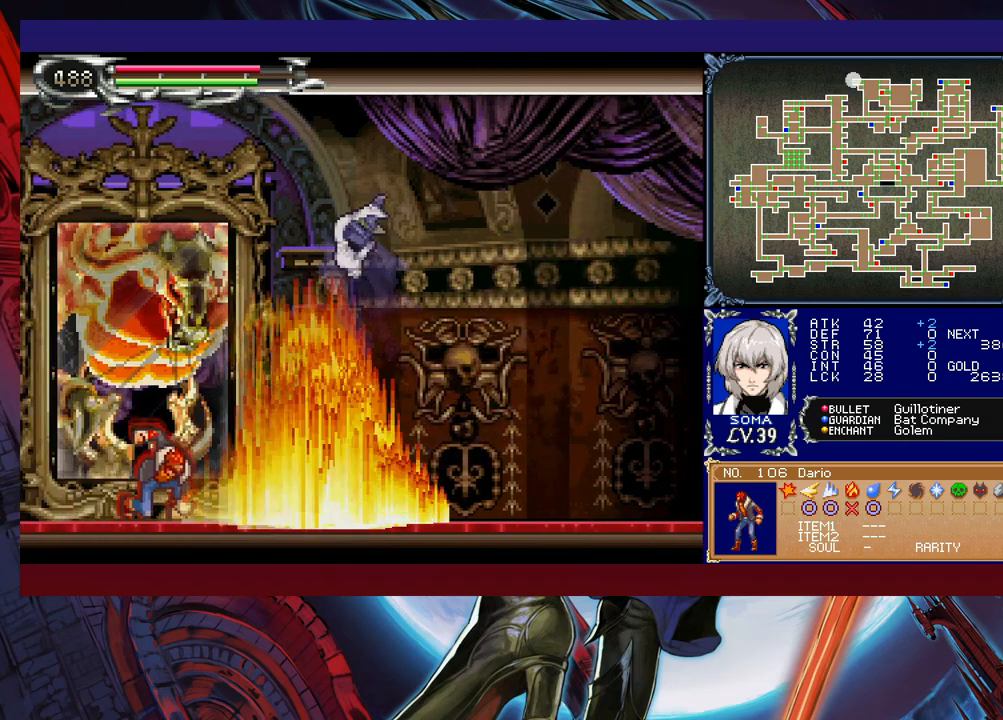
{"buttons": ["A"], "left_stick": "center", "events": [[383, "left_stick", "center"], [483, "A", "down"]]}
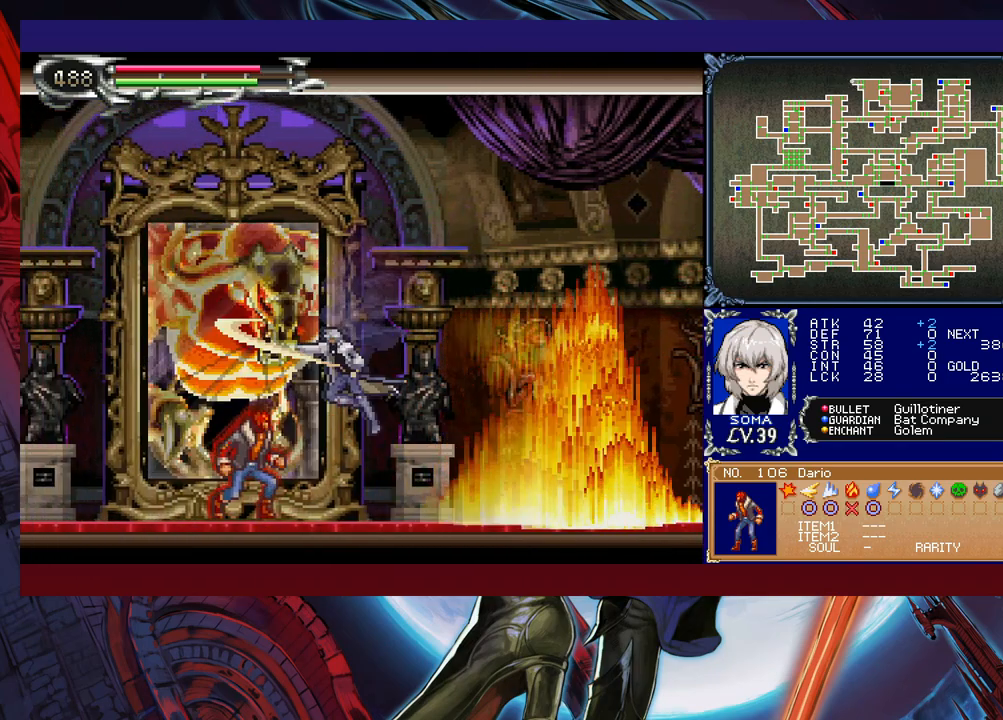
{"buttons": ["A"], "left_stick": "center", "events": [[33, "A", "up"], [183, "B", "down"], [200, "A", "down"], [200, "B", "up"], [283, "A", "up"], [483, "A", "down"], [483, "B", "down"], [500, "B", "up"]]}
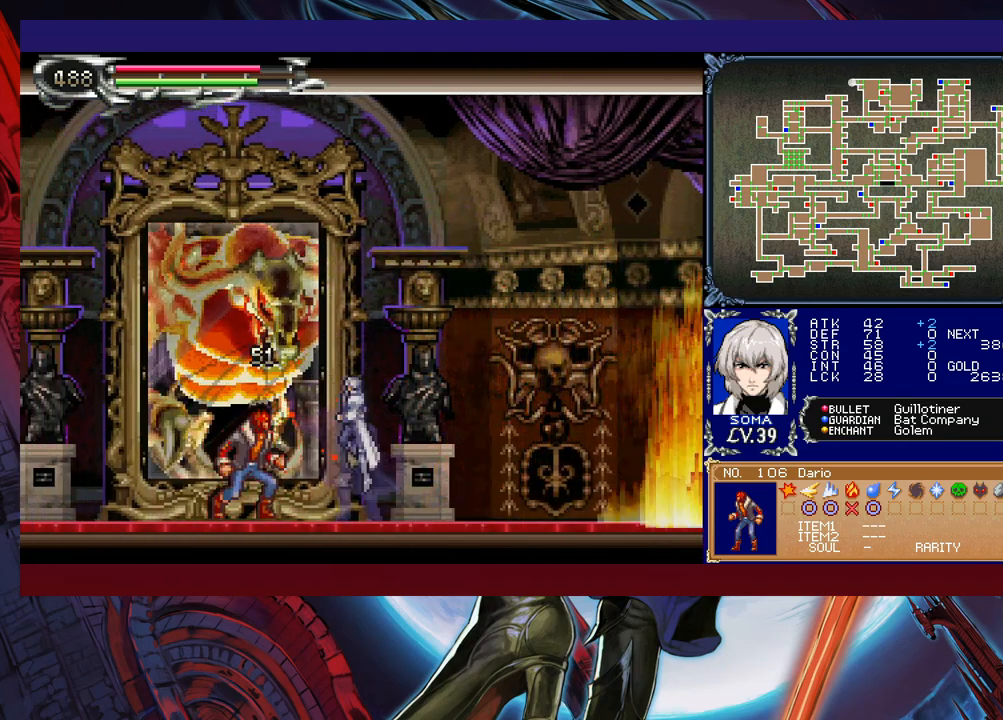
{"buttons": [], "left_stick": "center", "events": [[83, "A", "up"], [283, "B", "down"], [300, "A", "down"], [300, "B", "up"], [383, "A", "up"]]}
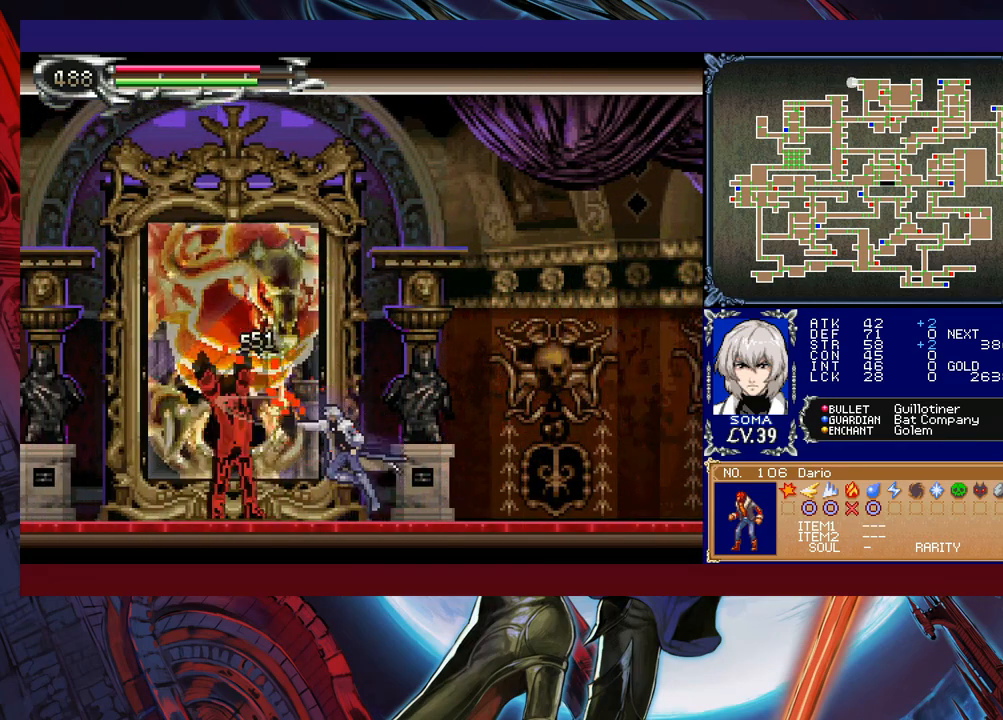
{"buttons": [], "left_stick": "right", "events": [[83, "B", "down"], [100, "A", "down"], [100, "B", "up"], [183, "A", "up"], [250, "left_stick", "right"], [350, "left_stick", "left"], [400, "B", "down"], [433, "A", "down"], [433, "B", "up"], [433, "left_stick", "center"], [483, "A", "up"], [483, "left_stick", "right"]]}
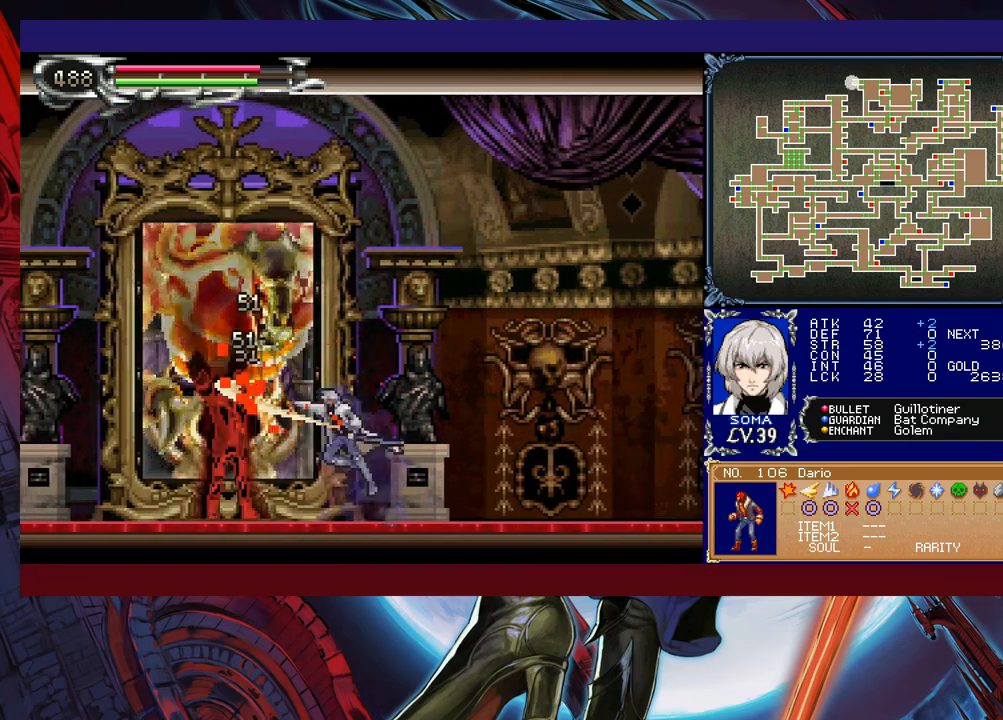
{"buttons": [], "left_stick": "right", "events": [[100, "left_stick", "left"], [200, "B", "down"], [233, "A", "down"], [233, "B", "up"], [233, "left_stick", "right"], [300, "A", "up"], [333, "left_stick", "center"], [383, "left_stick", "right"]]}
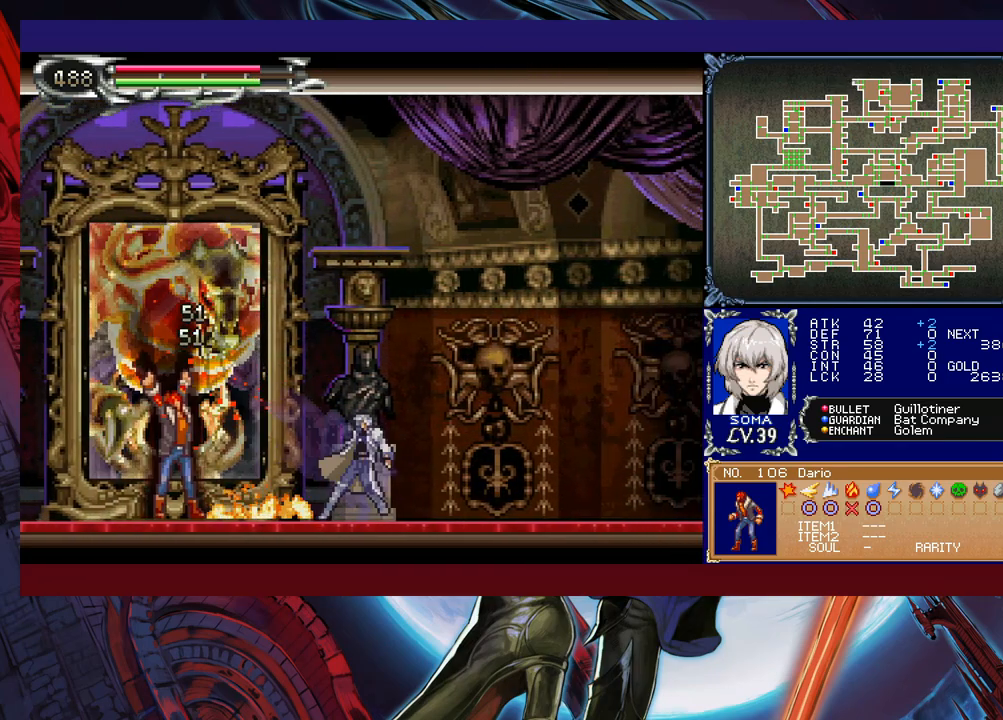
{"buttons": [], "left_stick": "right", "events": [[183, "left_stick", "left"], [333, "B", "down"], [383, "A", "down"], [383, "B", "up"], [433, "A", "up"], [433, "left_stick", "right"]]}
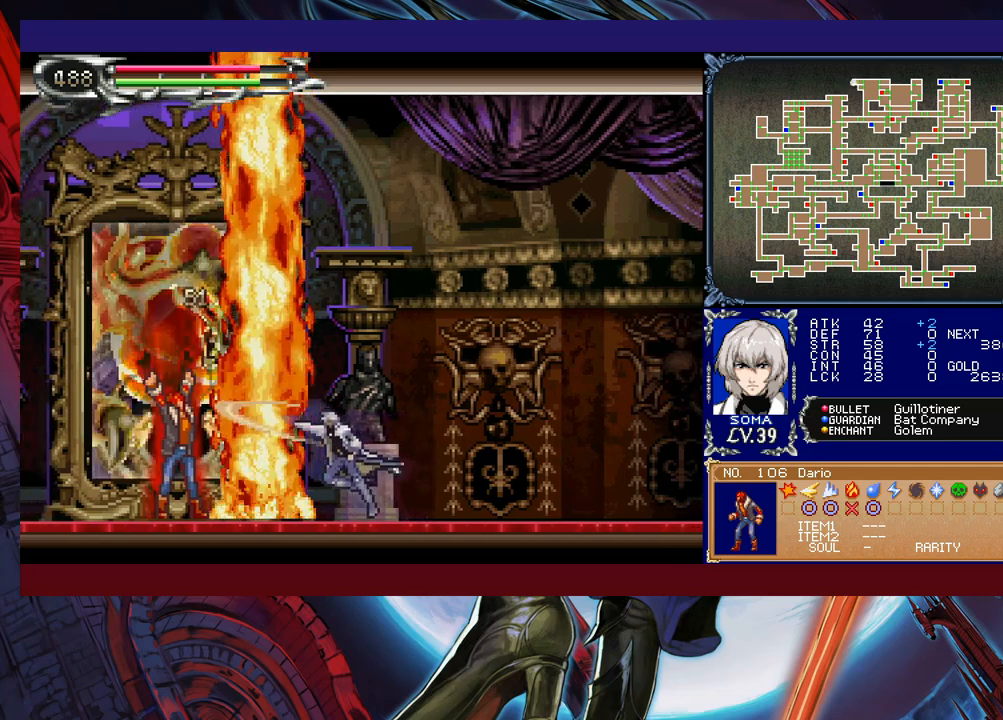
{"buttons": [], "left_stick": "right", "events": [[200, "left_stick", "left"], [233, "Y", "down"], [250, "B", "down"], [250, "Y", "up"], [283, "B", "up"], [300, "left_stick", "right"]]}
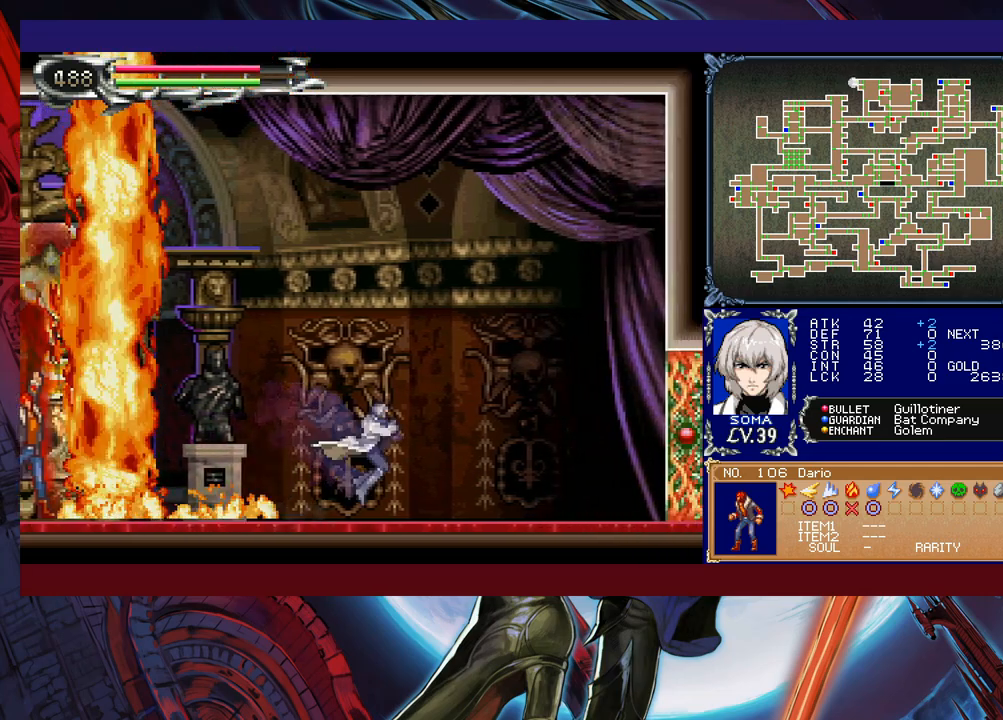
{"buttons": [], "left_stick": "center", "events": [[200, "left_stick", "center"]]}
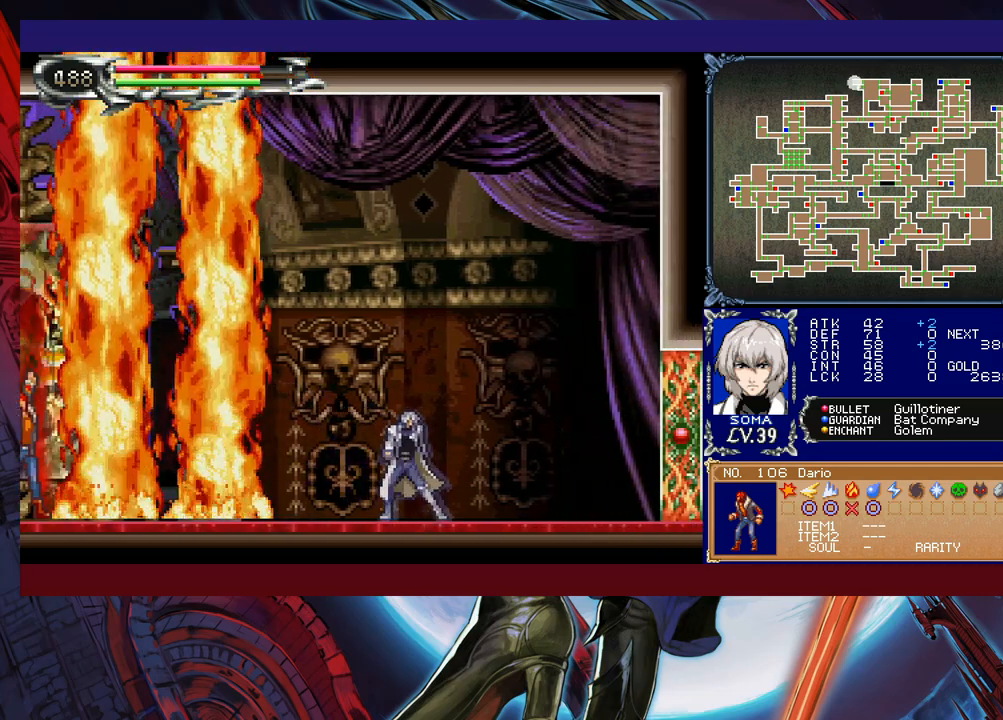
{"buttons": [], "left_stick": "left", "events": [[300, "left_stick", "left"]]}
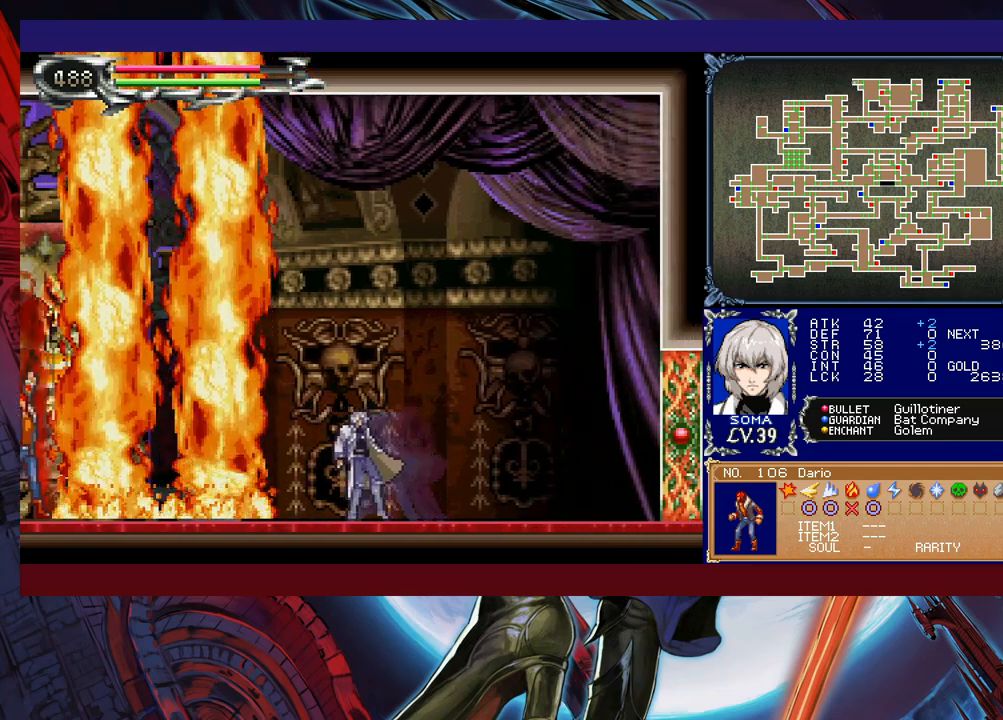
{"buttons": [], "left_stick": "center", "events": [[150, "left_stick", "center"]]}
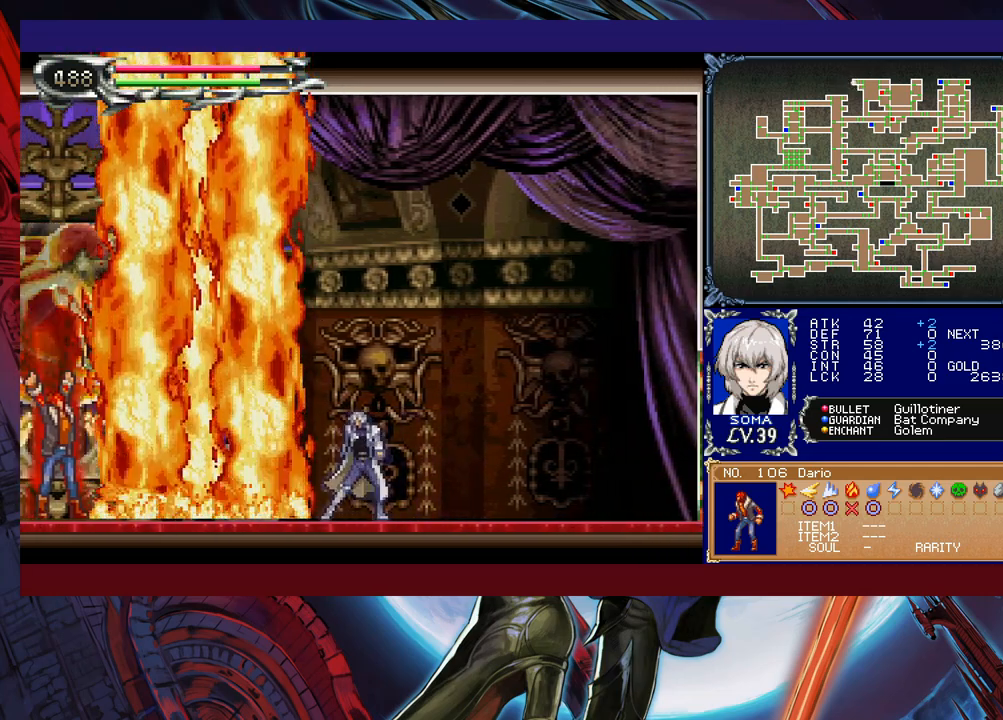
{"buttons": [], "left_stick": "center", "events": []}
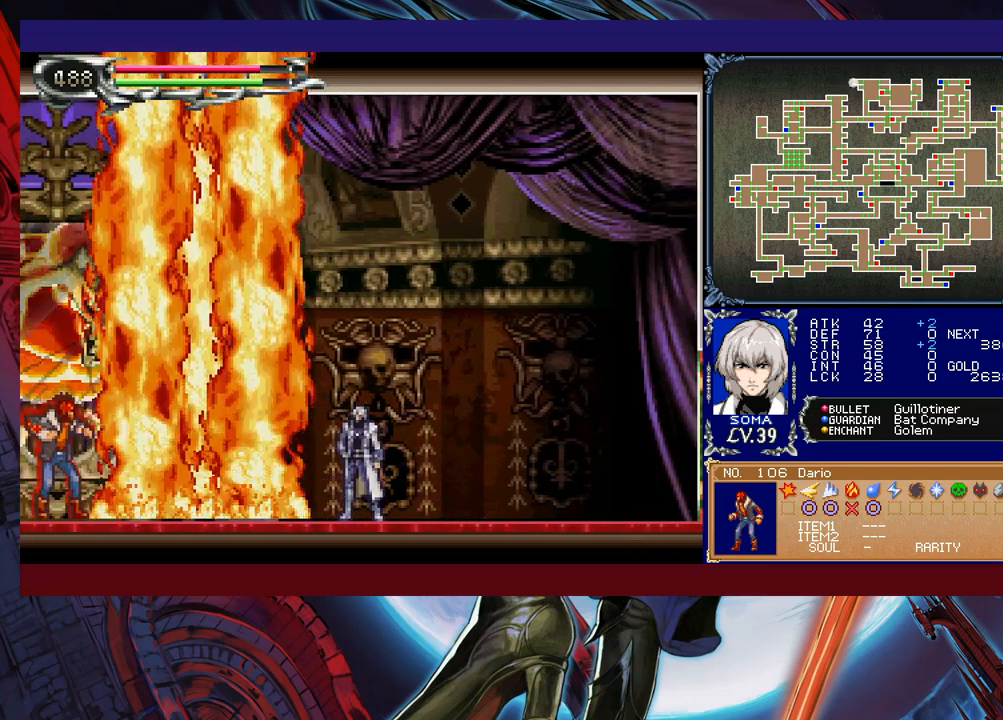
{"buttons": [], "left_stick": "center", "events": [[100, "B", "down"], [450, "B", "up"]]}
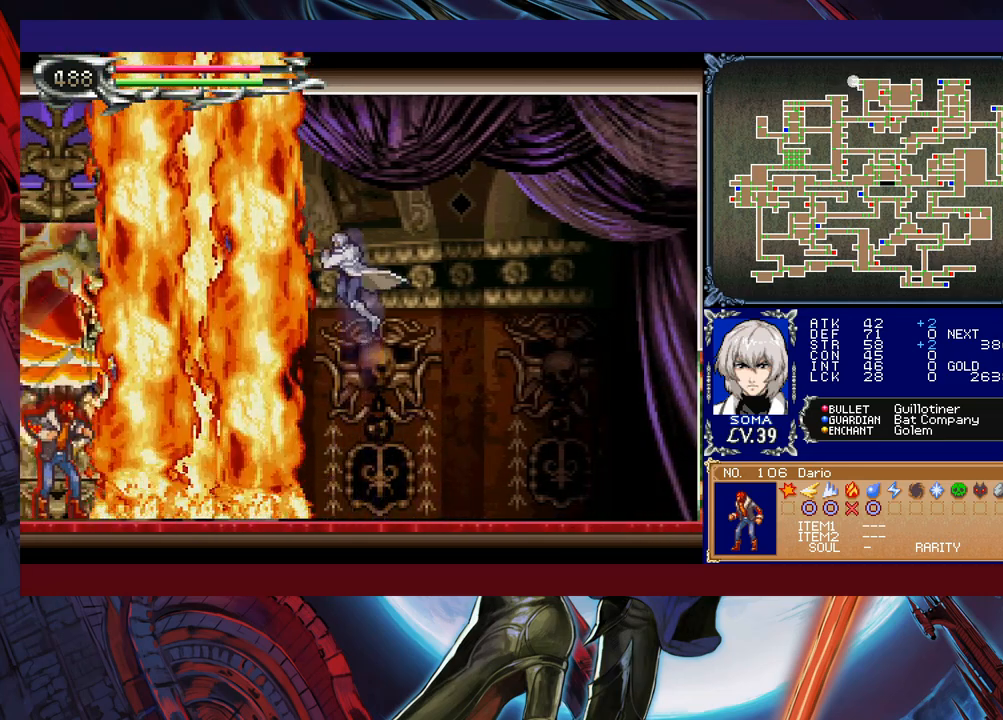
{"buttons": ["B"], "left_stick": "left", "events": [[383, "B", "down"], [433, "left_stick", "left"]]}
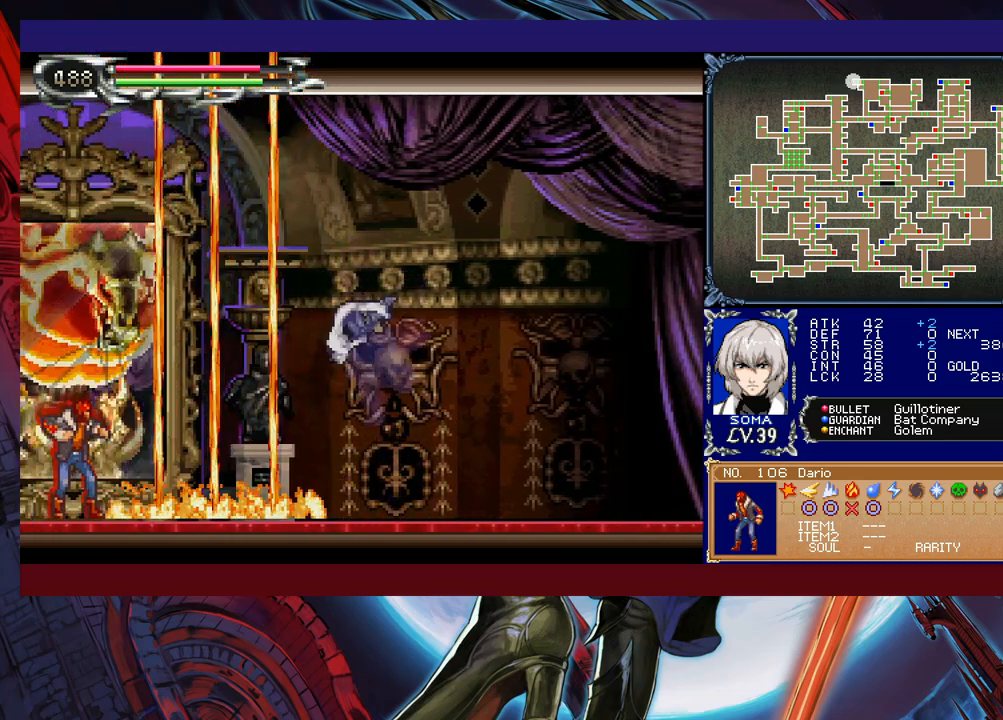
{"buttons": ["A"], "left_stick": "left", "events": [[133, "B", "up"], [500, "A", "down"]]}